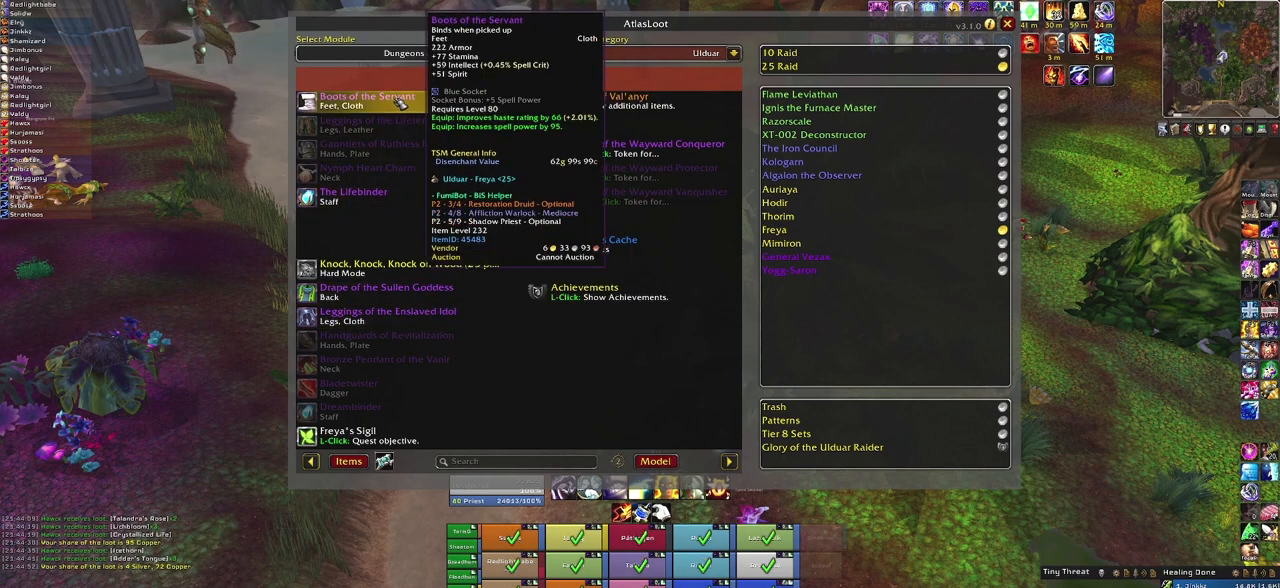
Gameplay with keyboard and mouse; each line is a JSON object with the keys and mouse buttons held at the frame after it. "events" lists presses ("down") and releases ("up") of "1", "2", "3", "4", "5", "a", "alt", "b", "c", "ctrl", "d", "e", "f", "g", "q", "r", "s", "shift", "space", "t", "tab", "tilde", "v", "w", "x", "z", "mouse_left", "mouse_wheel", "mouse_right", "mouse_mb4" and "mouse_mb5" between this image and that frame as [ms after this image, input, new state], when the widget could be followed in between. "mouse_left", "mouse_wheel", "mouse_right", "mouse_mb4", "mouse_mb5" = the "left", "wheel", "right", "mb4", "mb5" buttons of the "mouse" list. No other keys are recorded. "wheel" means that the mouse wheel is clicked or scrolled. Mouse movement is not recorded.
{"keys": [], "mouse": [], "events": []}
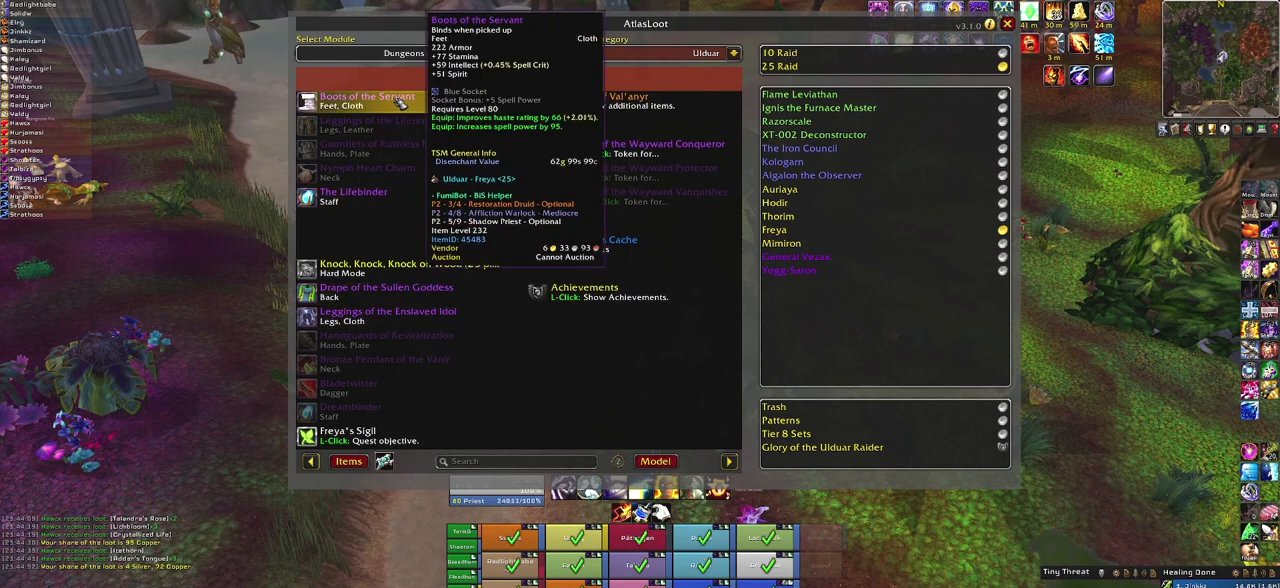
{"keys": ["shift"], "mouse": [], "events": [[501, "shift", "down"]]}
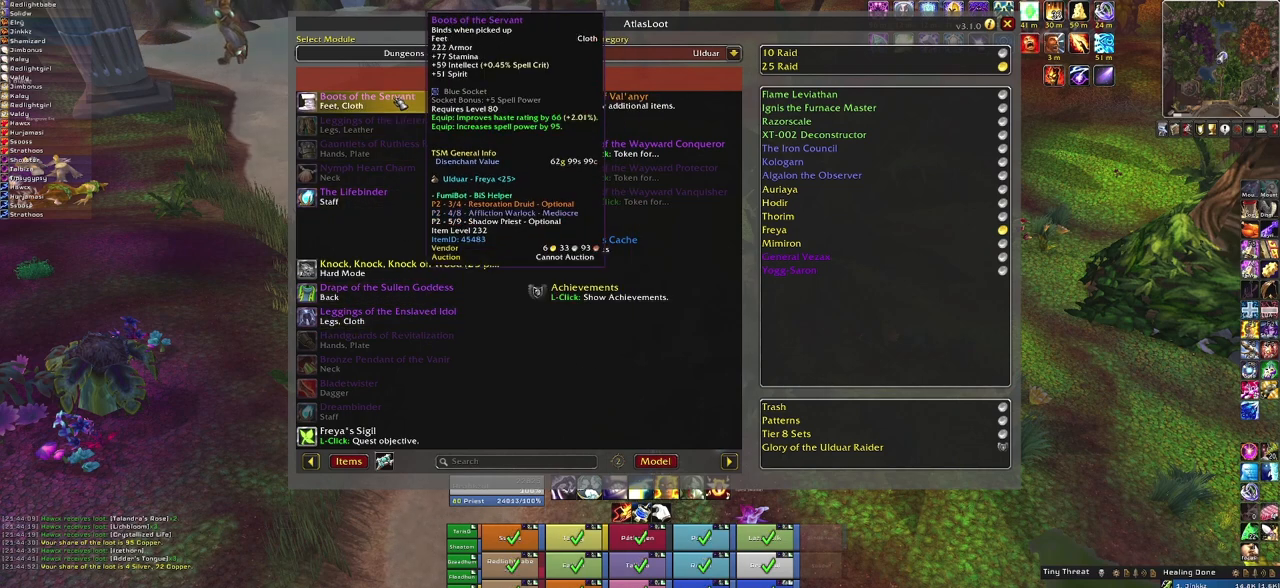
{"keys": ["shift"], "mouse": [], "events": []}
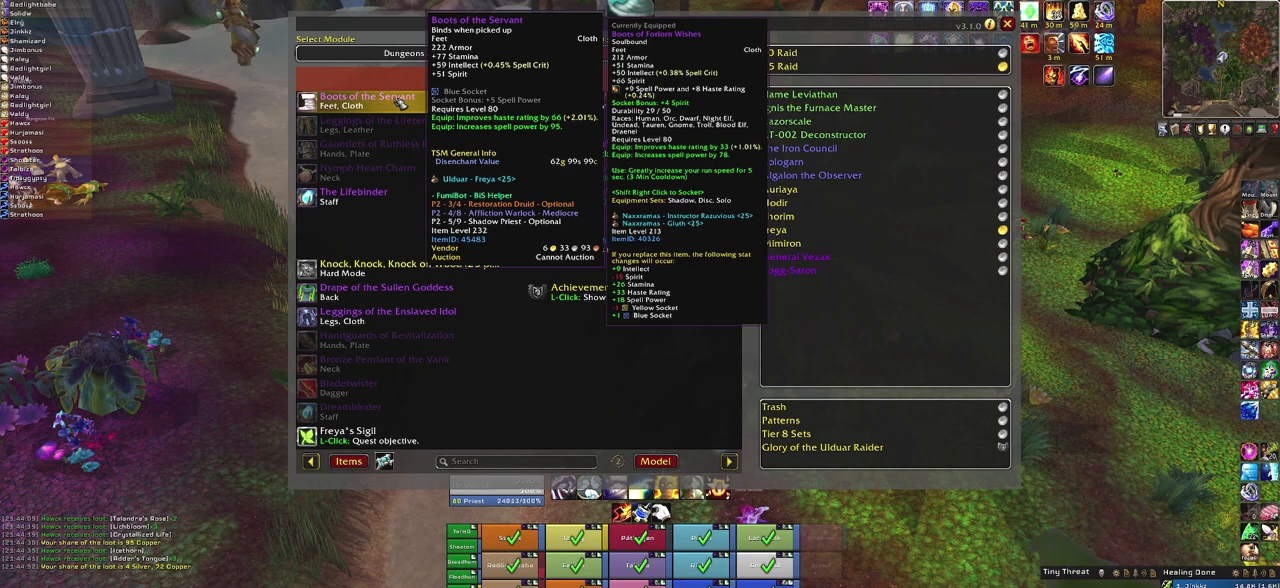
{"keys": ["shift"], "mouse": [], "events": []}
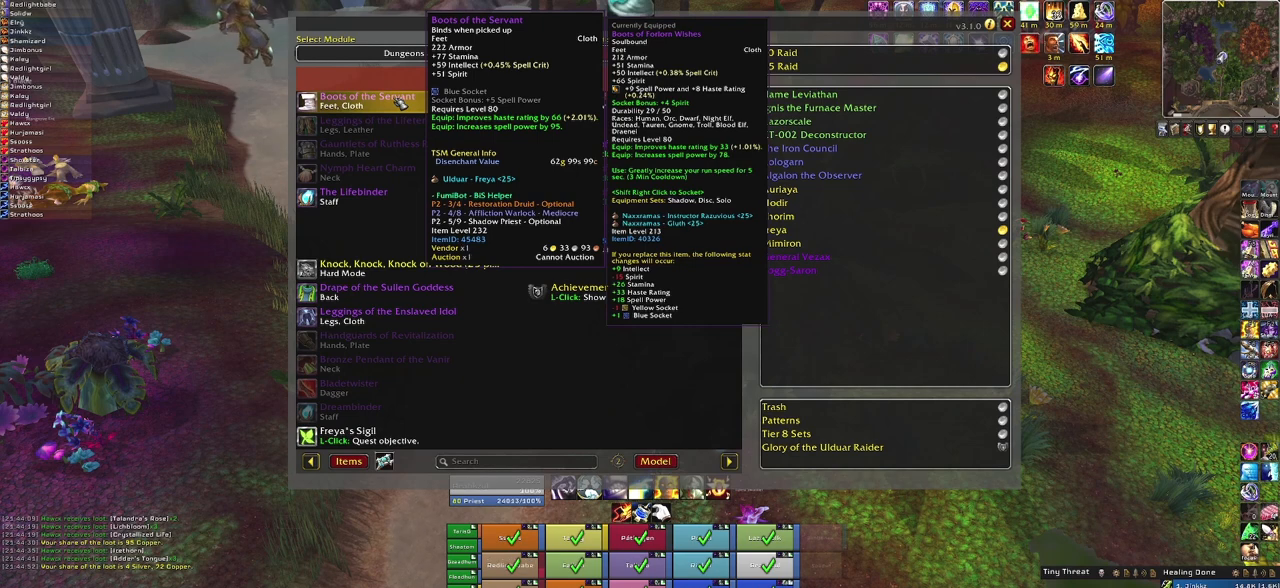
{"keys": ["shift"], "mouse": [], "events": []}
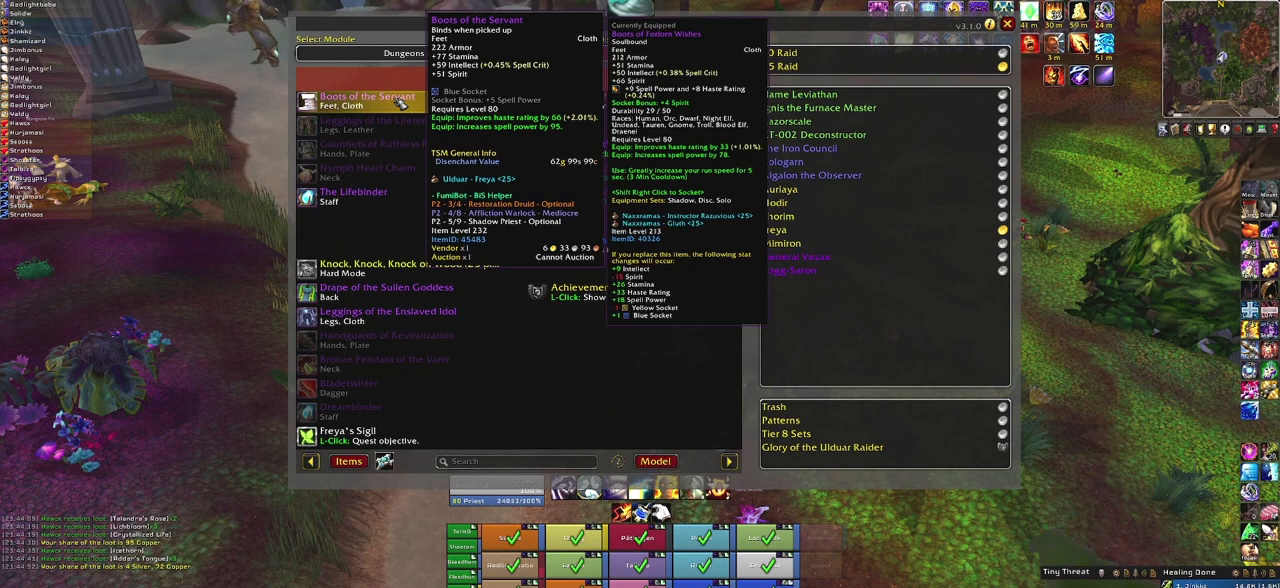
{"keys": ["shift"], "mouse": [], "events": []}
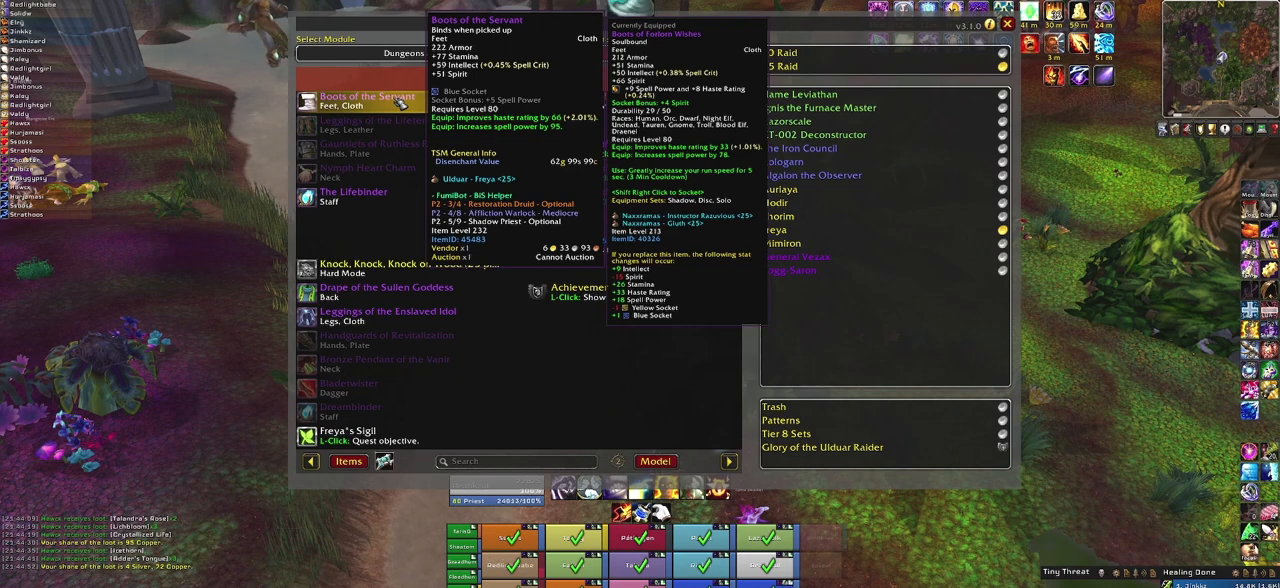
{"keys": ["shift"], "mouse": [], "events": []}
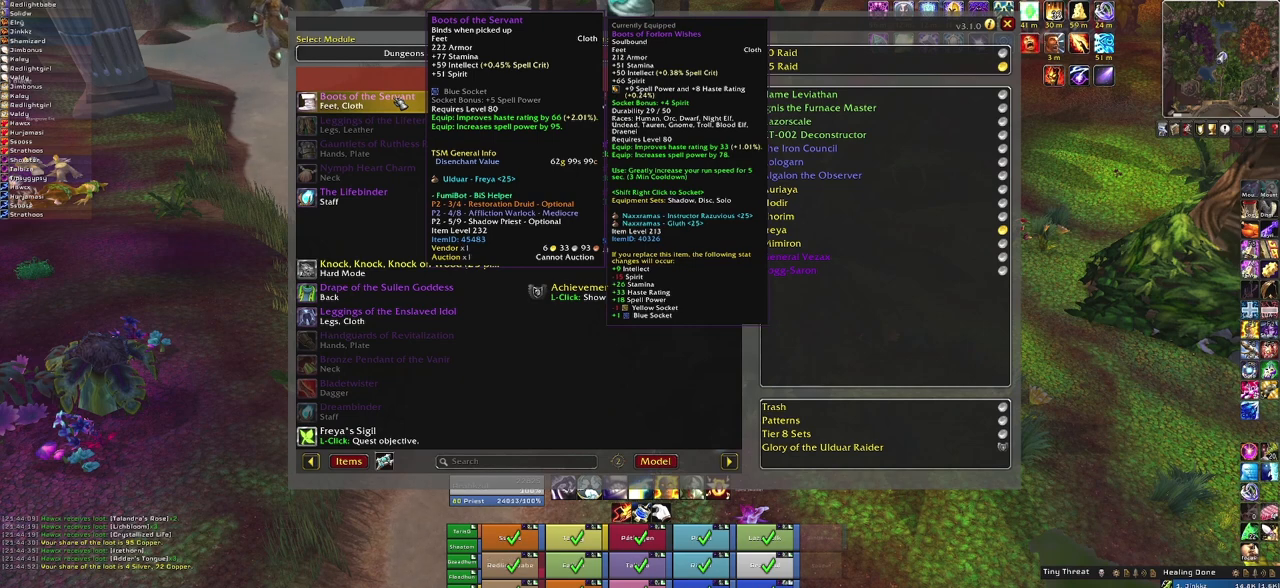
{"keys": ["shift"], "mouse": [], "events": []}
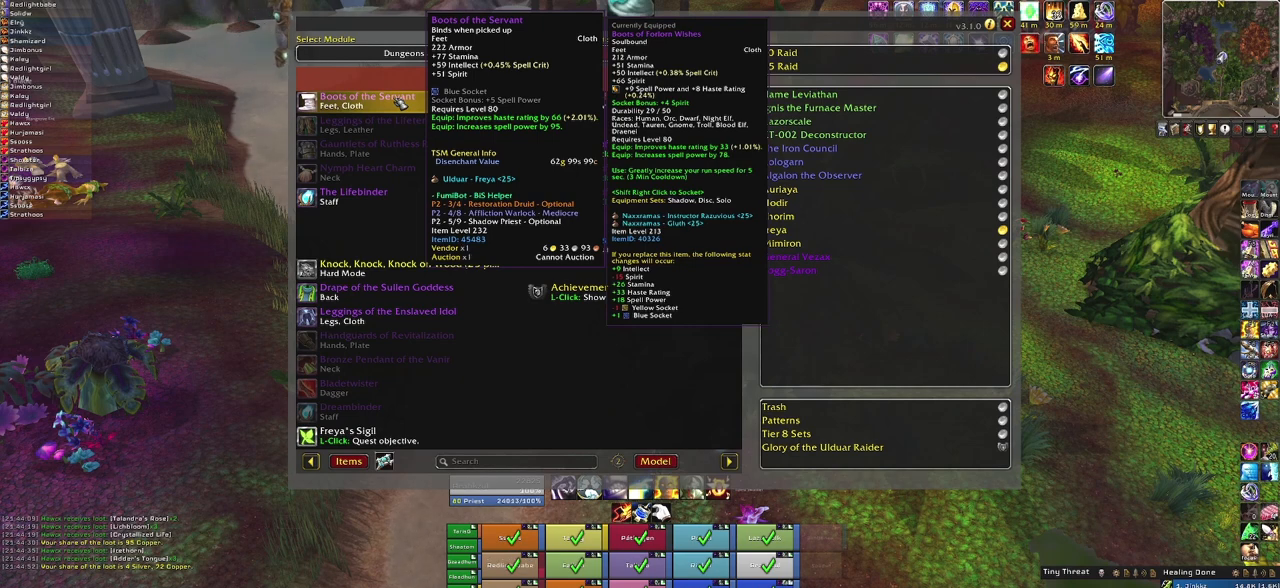
{"keys": ["shift"], "mouse": [], "events": []}
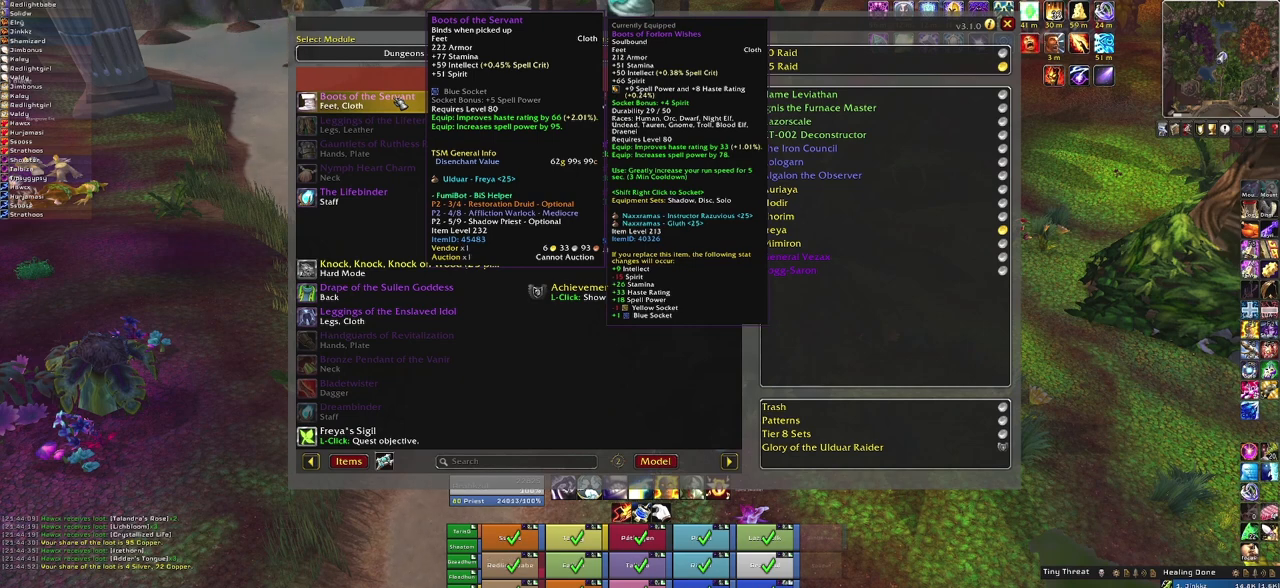
{"keys": ["shift"], "mouse": [], "events": []}
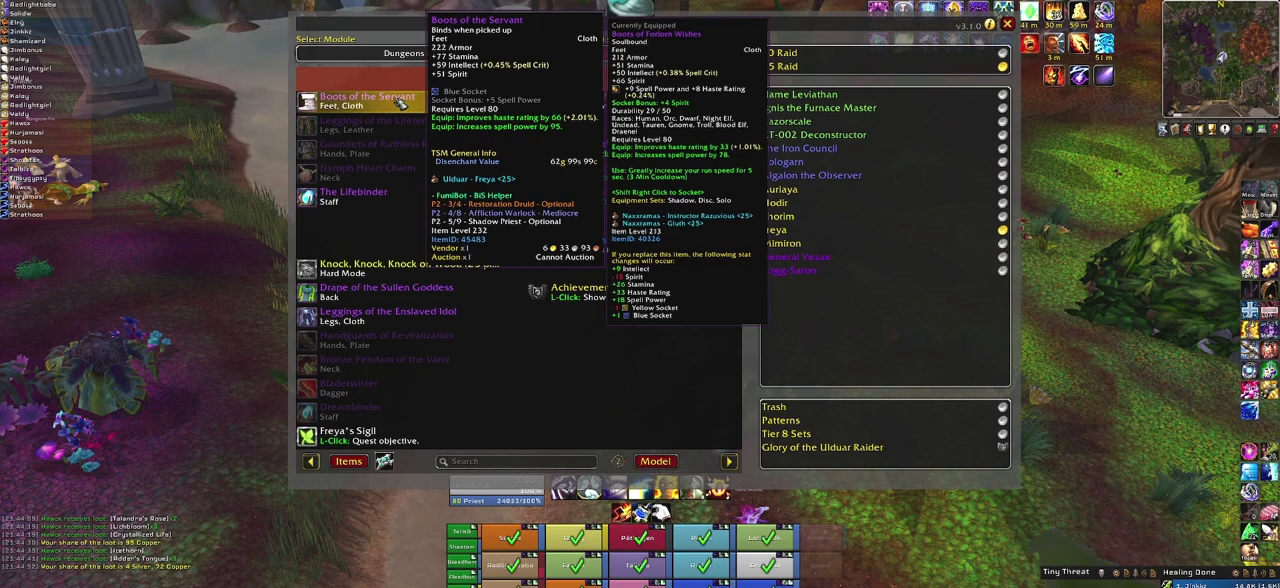
{"keys": ["shift"], "mouse": [], "events": []}
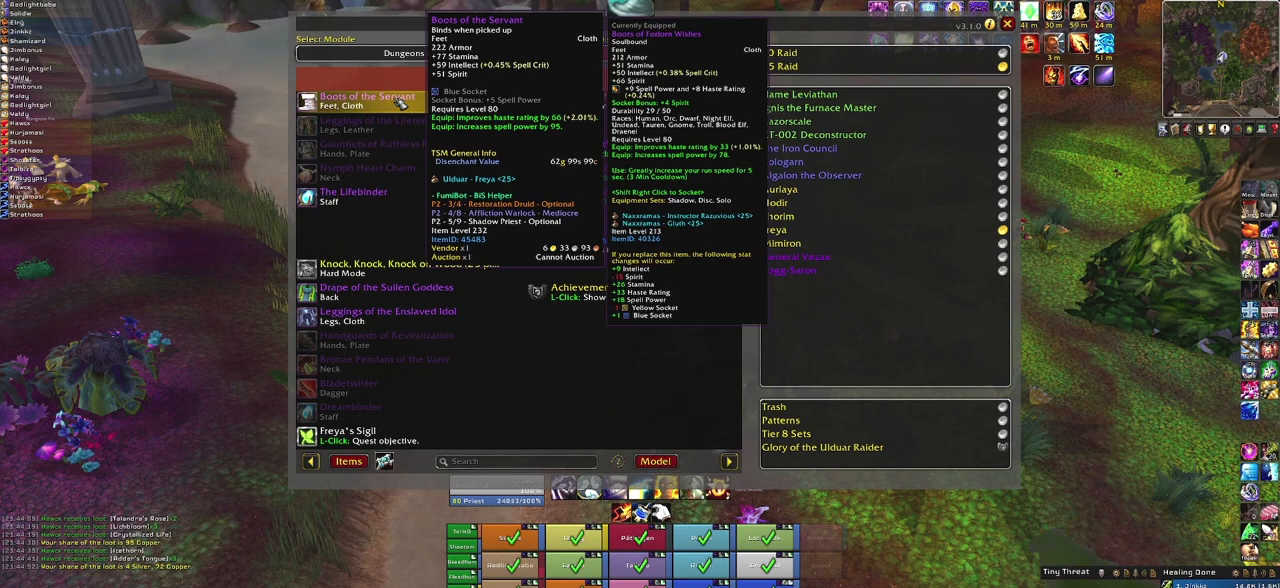
{"keys": ["shift"], "mouse": [], "events": []}
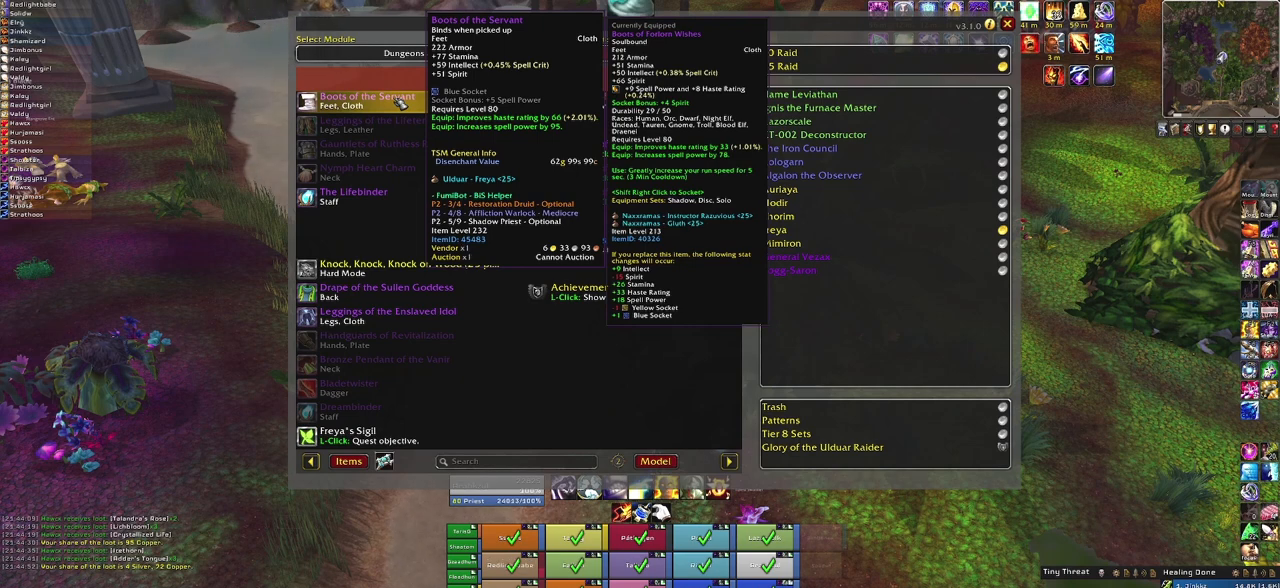
{"keys": ["shift"], "mouse": [], "events": []}
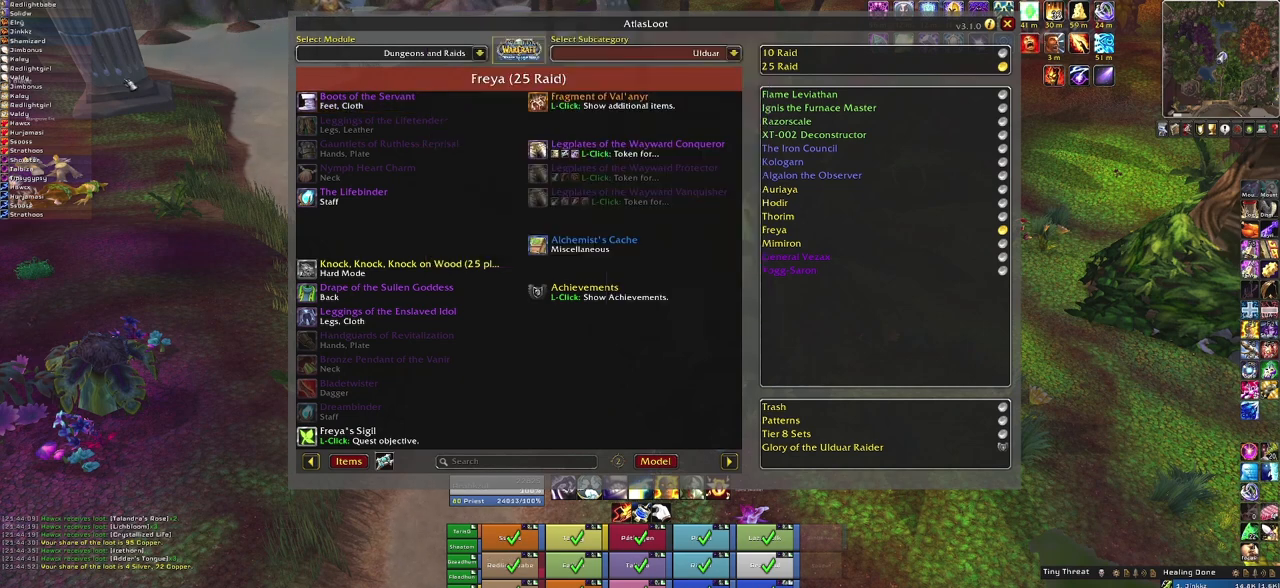
{"keys": [], "mouse": [], "events": [[134, "shift", "up"]]}
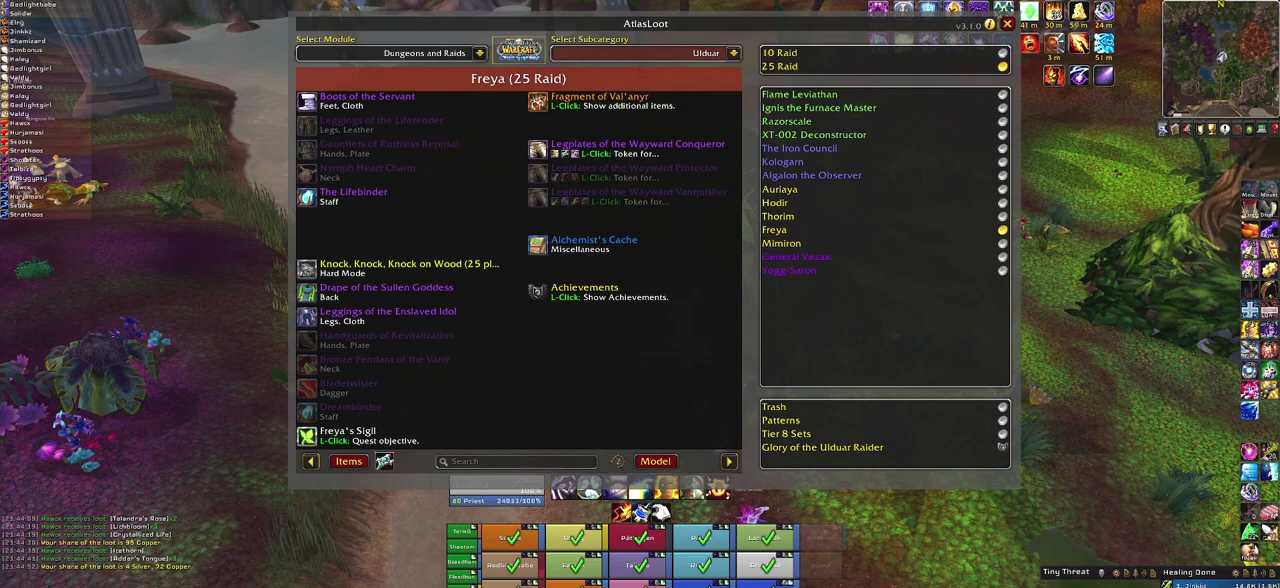
{"keys": [], "mouse": [], "events": []}
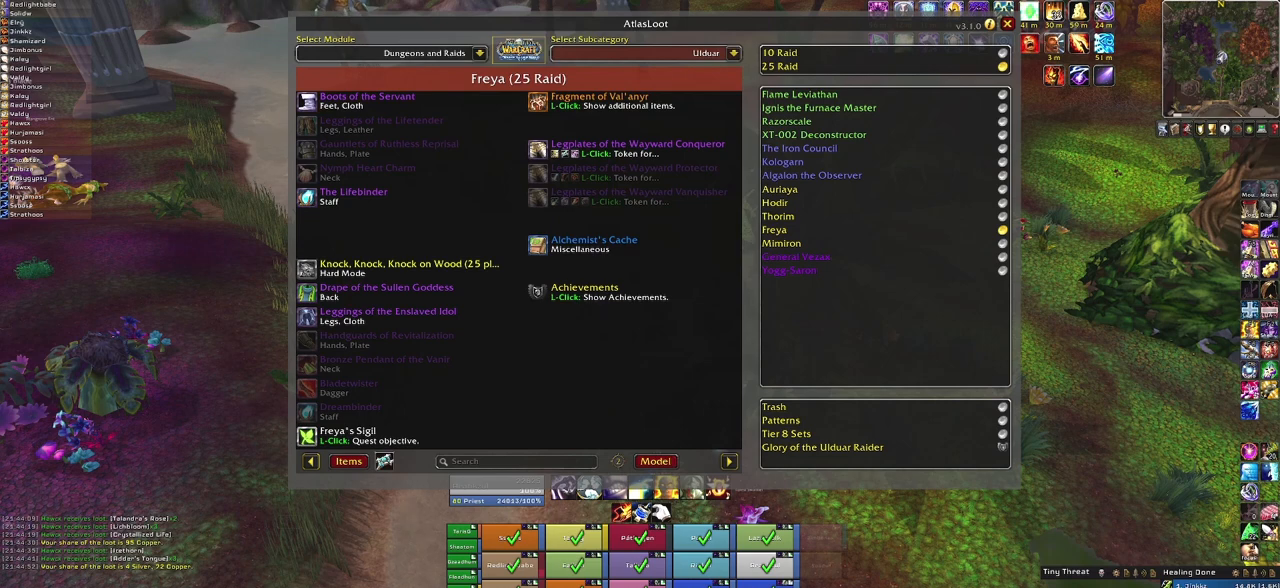
{"keys": [], "mouse": [], "events": []}
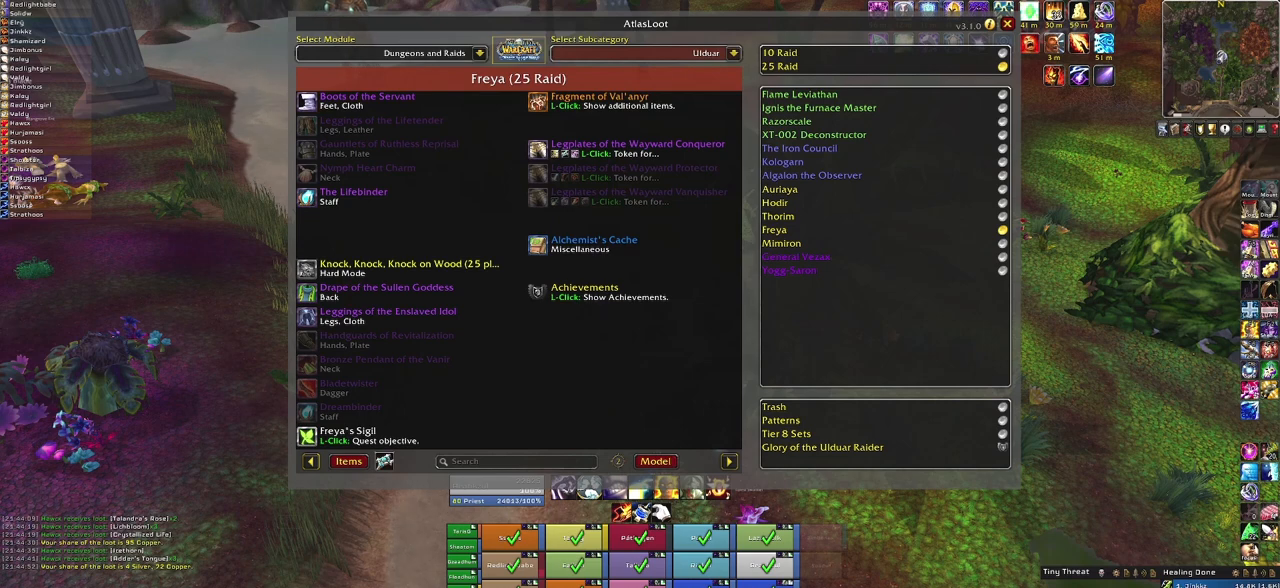
{"keys": [], "mouse": [], "events": []}
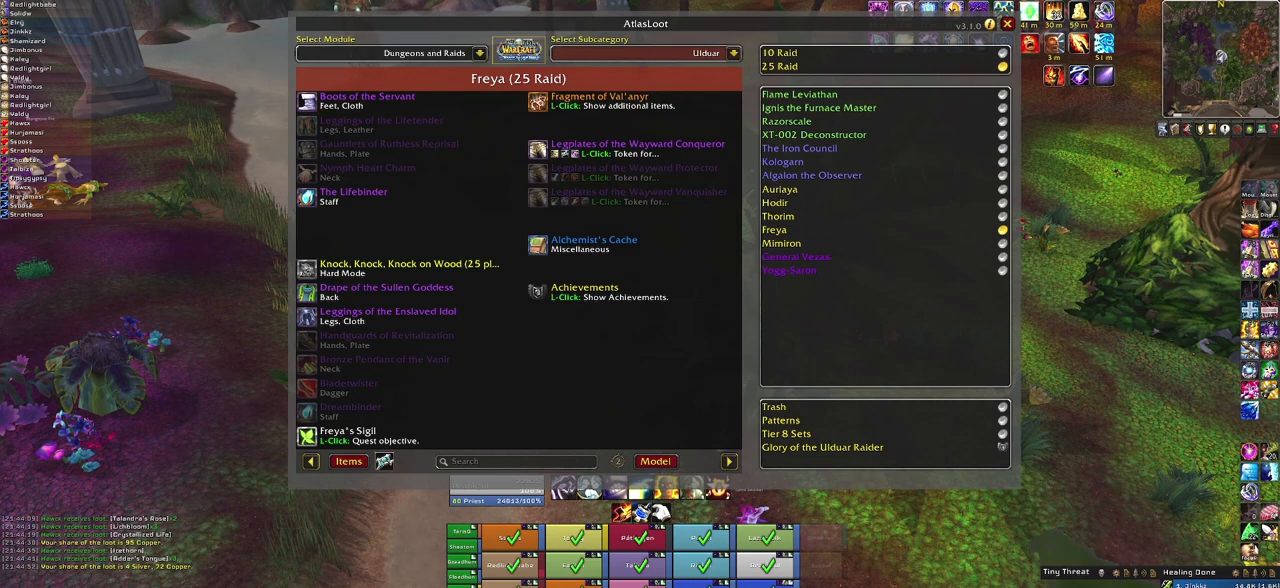
{"keys": [], "mouse": [], "events": [[100, "mouse_left", "down"], [200, "mouse_left", "up"]]}
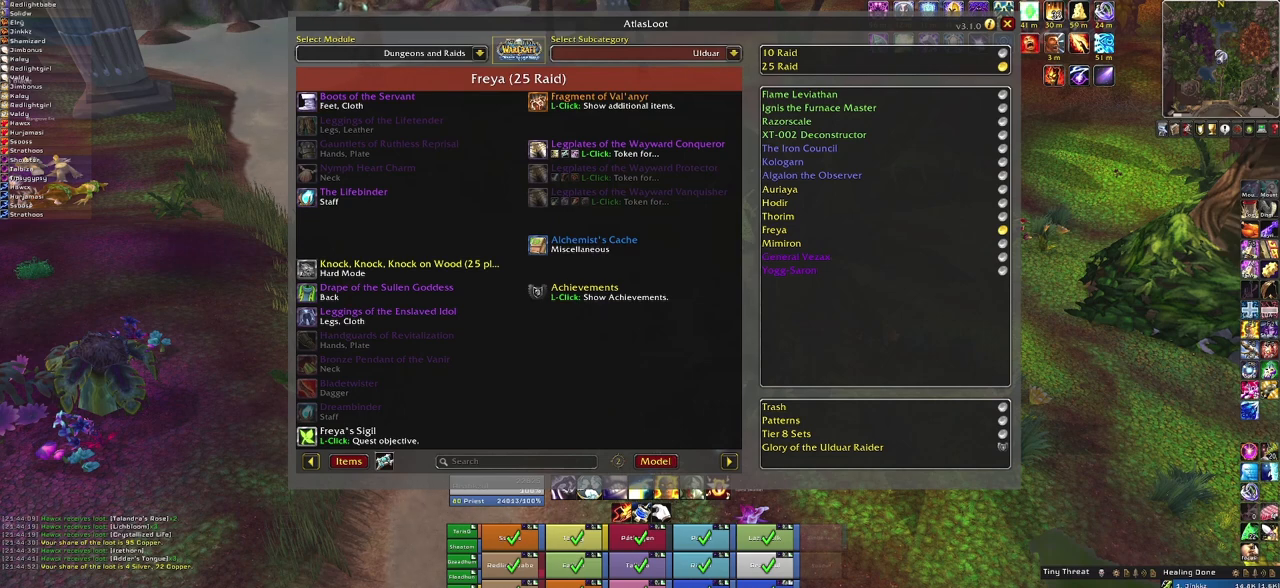
{"keys": [], "mouse": [], "events": []}
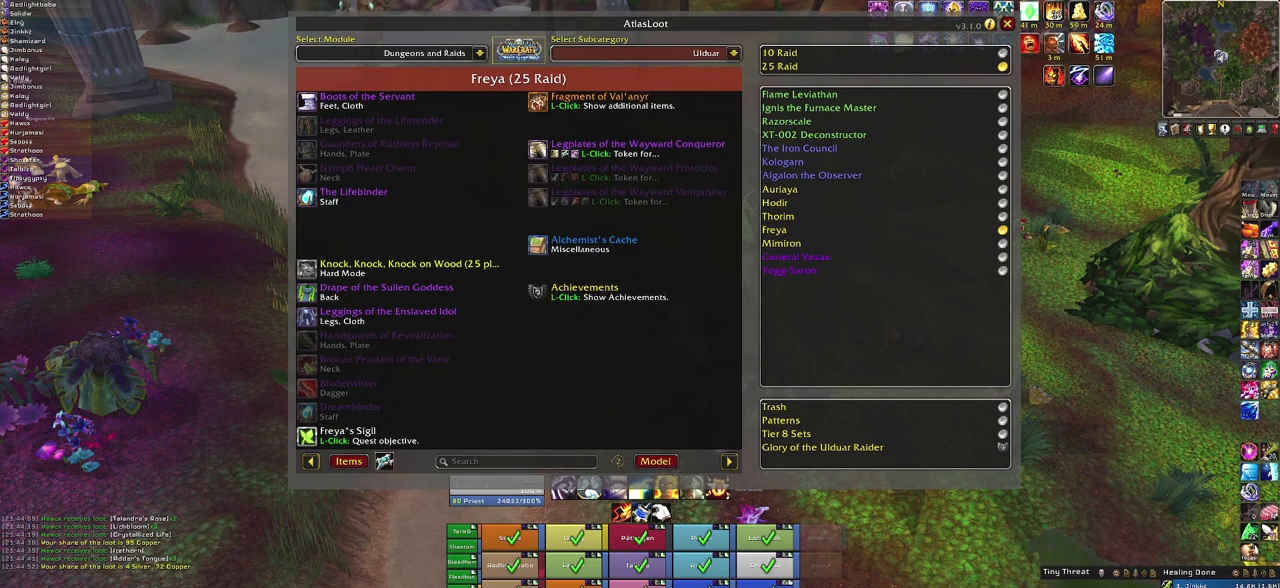
{"keys": [], "mouse": ["wheel"], "events": [[134, "mouse_wheel", "down"], [267, "mouse_wheel", "up"], [501, "mouse_wheel", "down"]]}
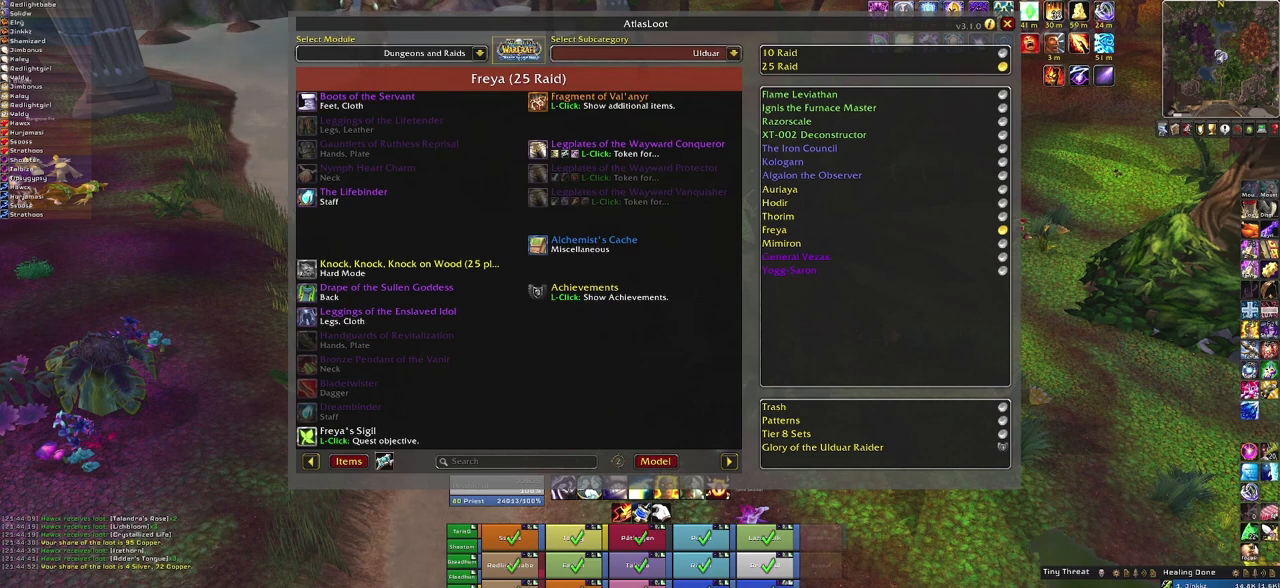
{"keys": [], "mouse": [], "events": [[200, "mouse_wheel", "up"]]}
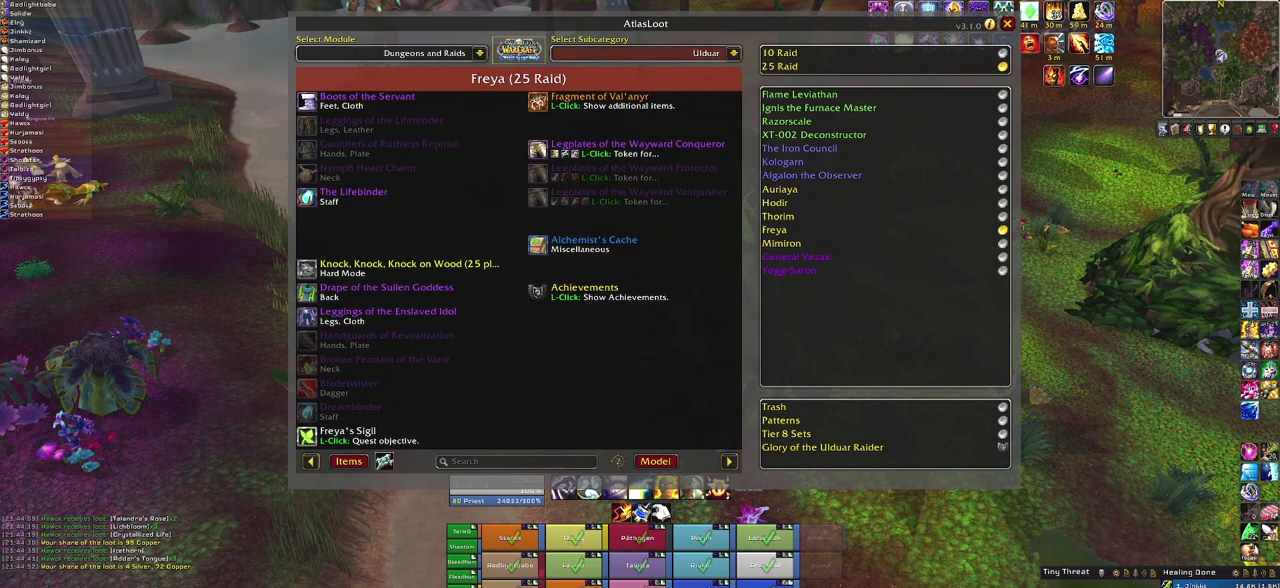
{"keys": [], "mouse": [], "events": [[100, "mouse_wheel", "down"], [301, "mouse_wheel", "up"]]}
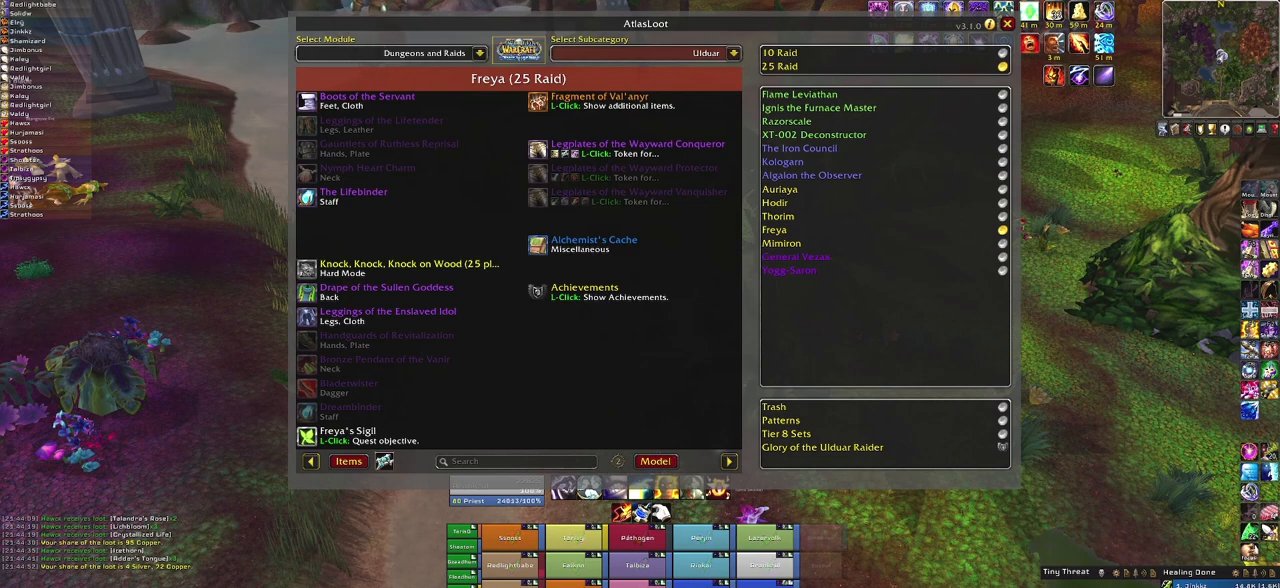
{"keys": [], "mouse": [], "events": [[167, "mouse_wheel", "down"], [367, "mouse_wheel", "up"]]}
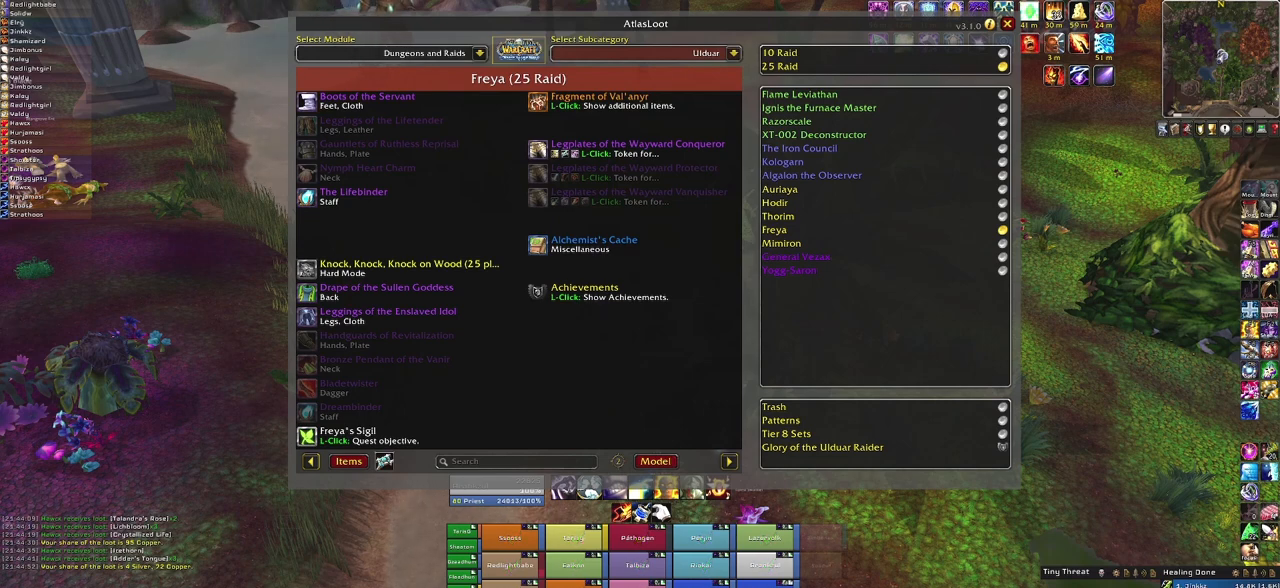
{"keys": [], "mouse": [], "events": [[267, "mouse_wheel", "down"], [467, "mouse_wheel", "up"]]}
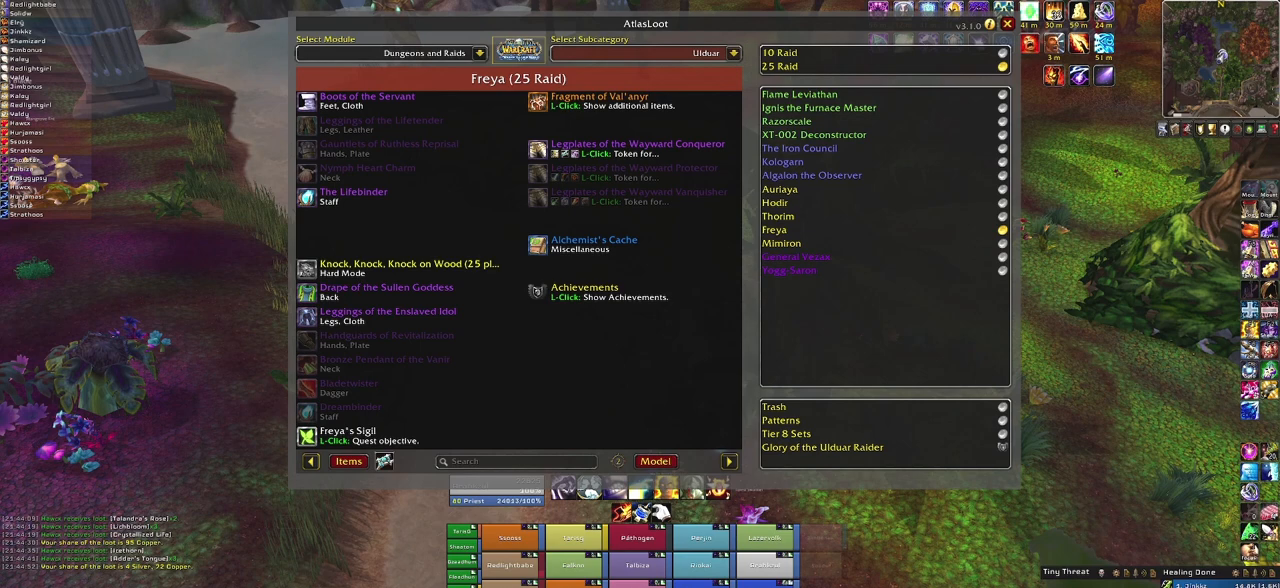
{"keys": [], "mouse": [], "events": []}
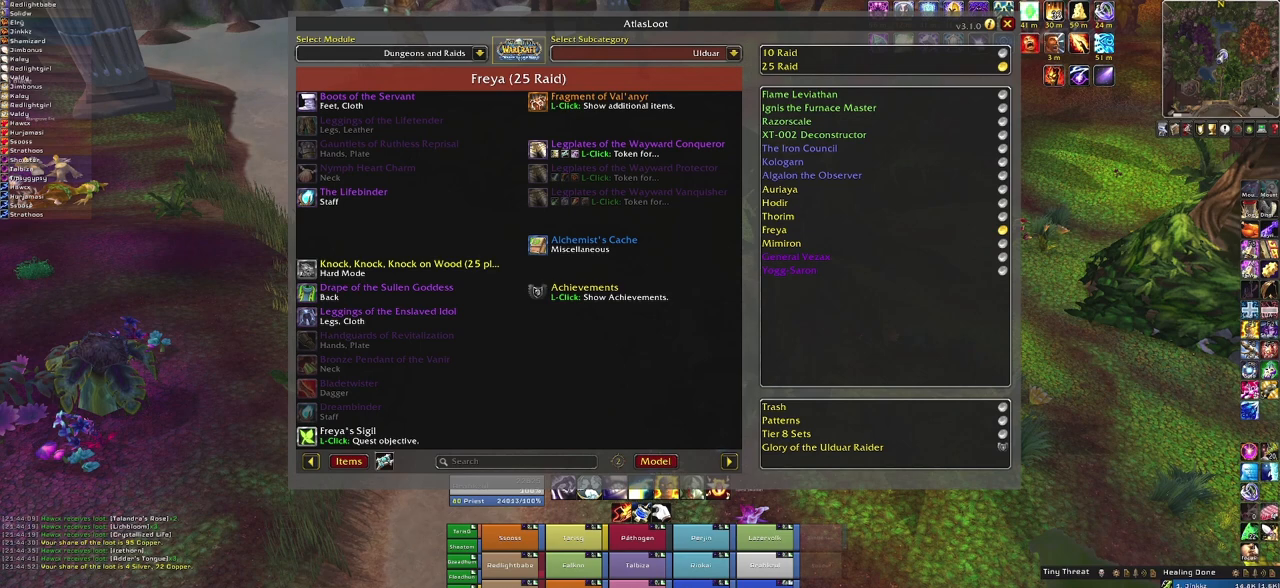
{"keys": [], "mouse": [], "events": [[67, "mouse_wheel", "down"], [267, "mouse_wheel", "up"]]}
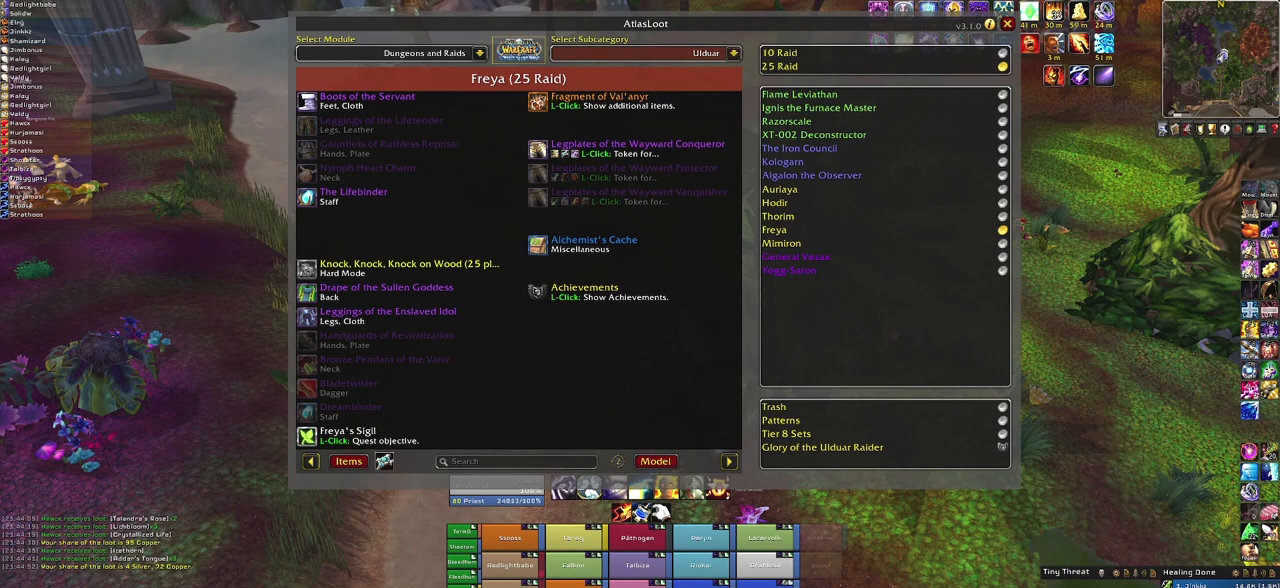
{"keys": [], "mouse": [], "events": [[267, "mouse_wheel", "down"], [401, "mouse_wheel", "up"]]}